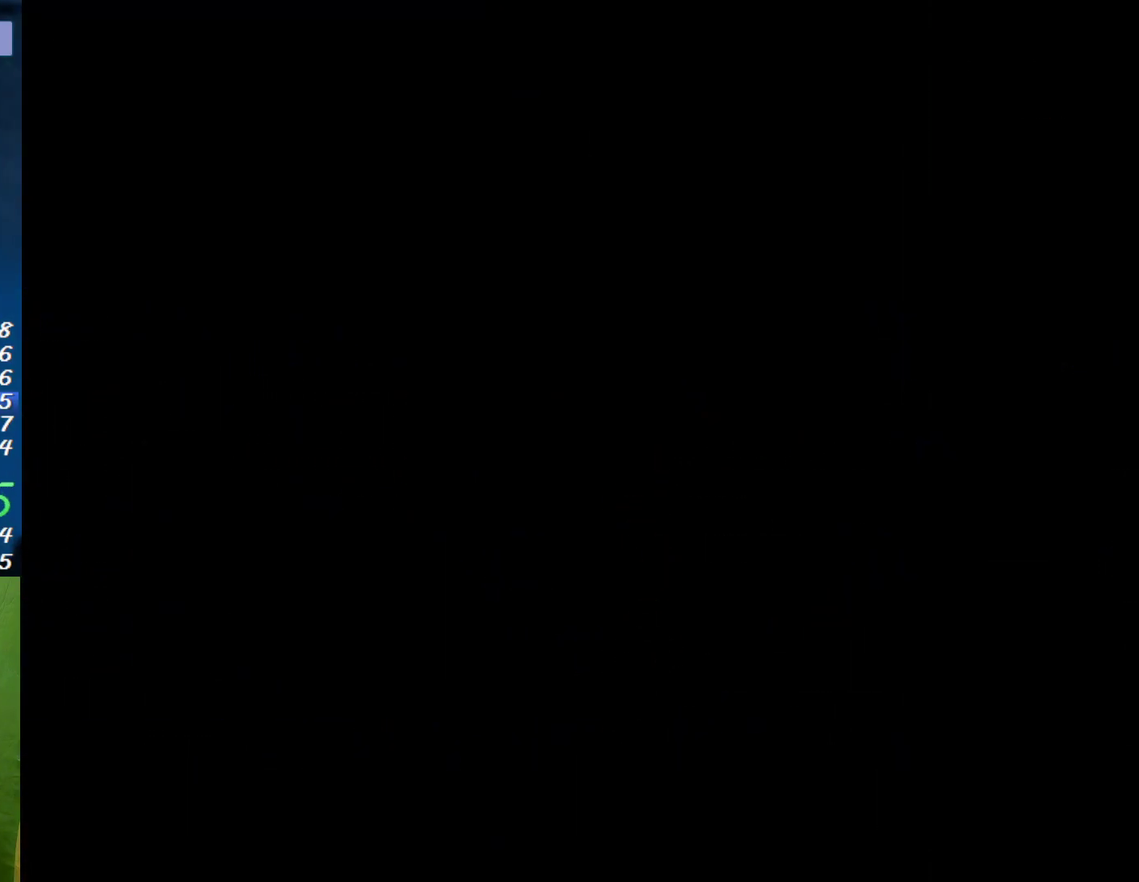
Gameplay with a controller (Nintendo layout); each line is a JSON object with the inputs held at the frame after it. "events" lists button and stick changes between this image and that frame as [ms after this image, input, new state], when the widget could be followed in between. Not read: L3 R3 Y.
{"buttons": ["X", "DPAD_RIGHT"], "events": [[233, "DPAD_RIGHT", "down"]]}
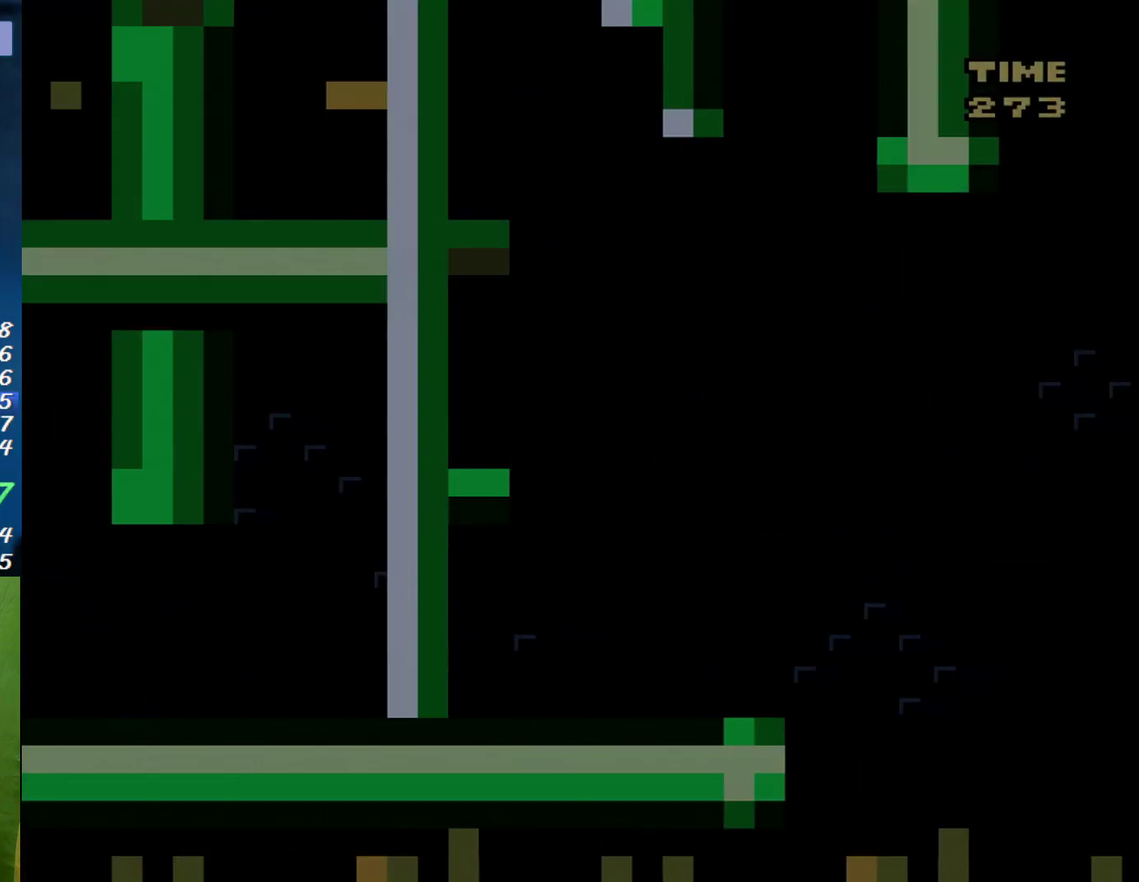
{"buttons": ["X", "DPAD_RIGHT"], "events": []}
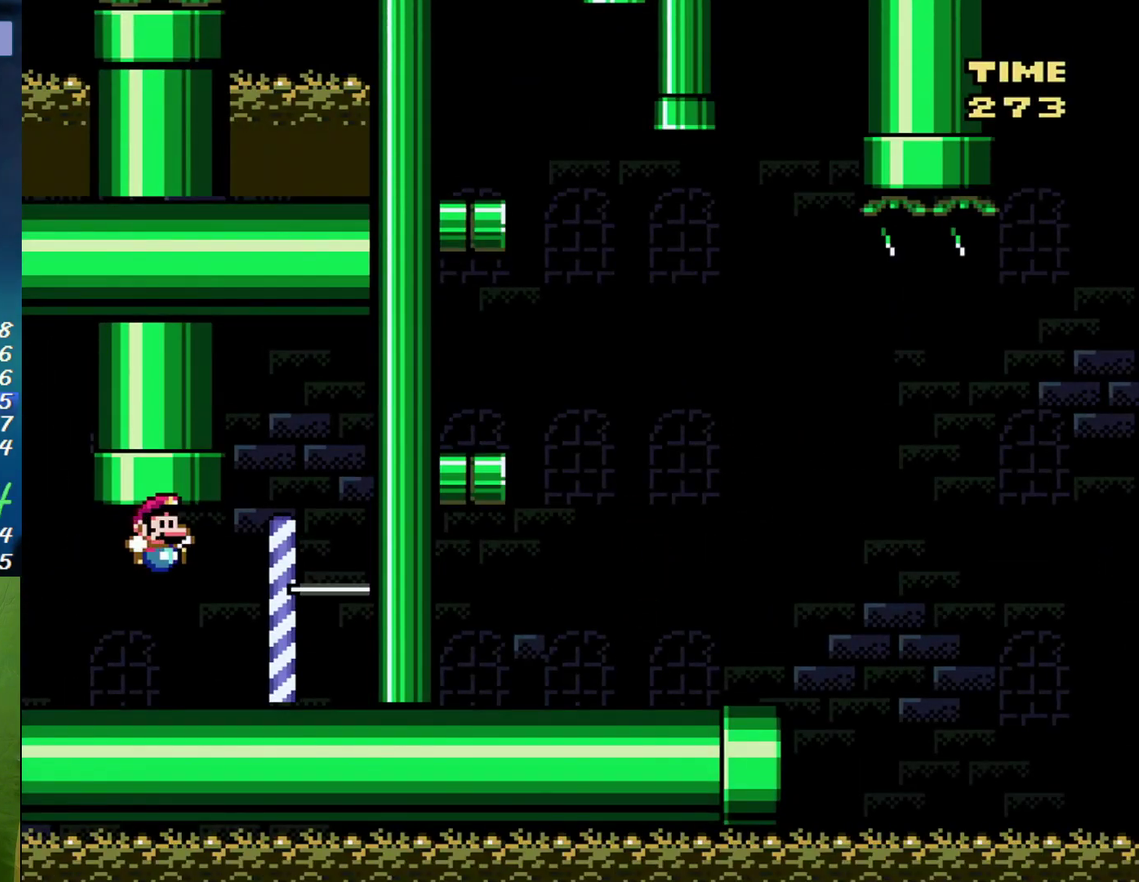
{"buttons": ["X", "DPAD_LEFT"], "events": [[400, "DPAD_LEFT", "down"], [400, "DPAD_RIGHT", "up"]]}
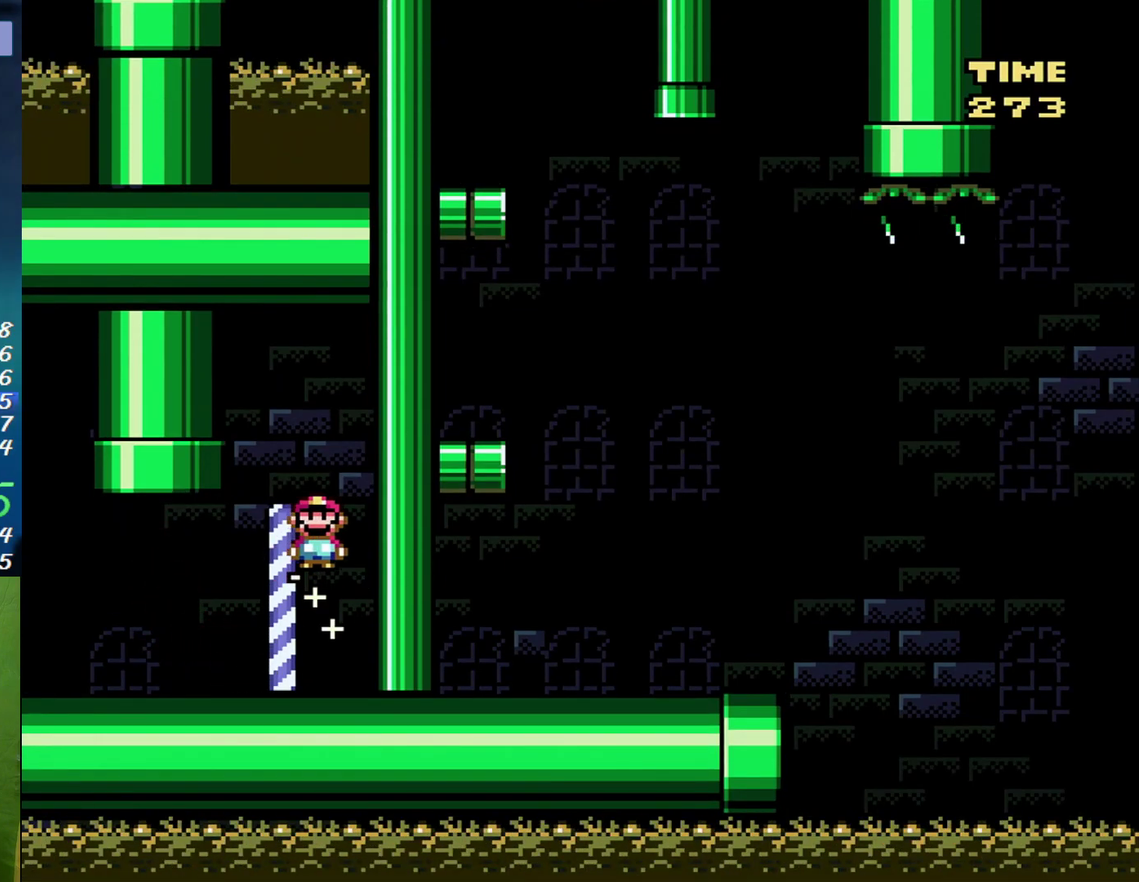
{"buttons": ["X", "DPAD_LEFT"], "events": []}
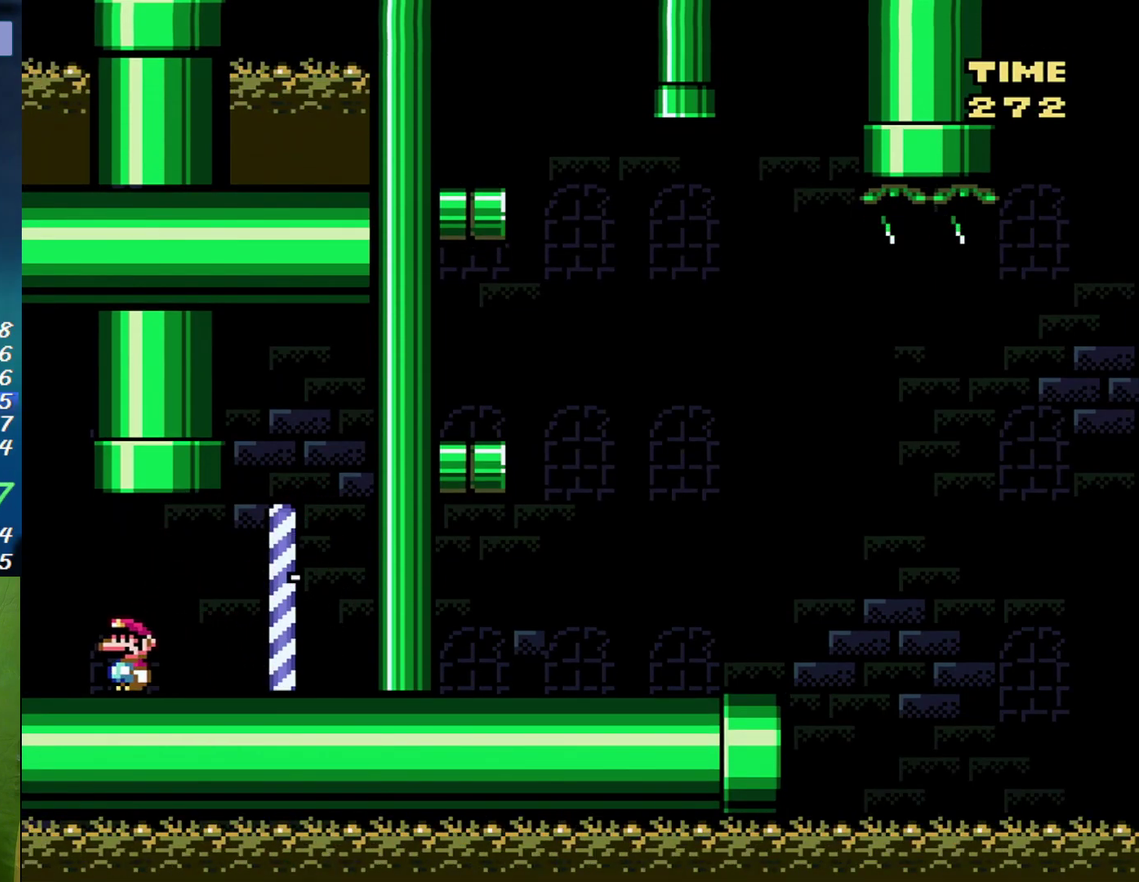
{"buttons": ["A", "X", "DPAD_LEFT"], "events": [[83, "A", "down"]]}
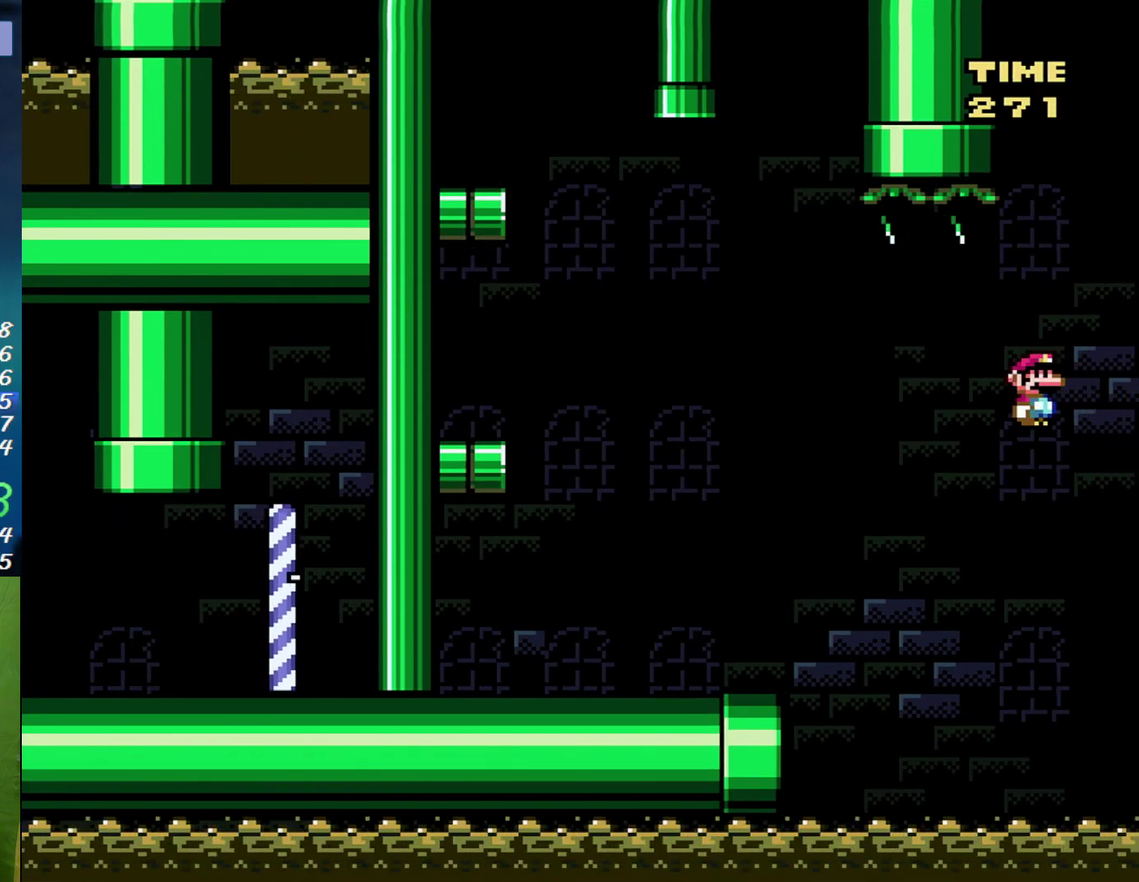
{"buttons": ["X", "DPAD_LEFT"], "events": [[300, "A", "up"]]}
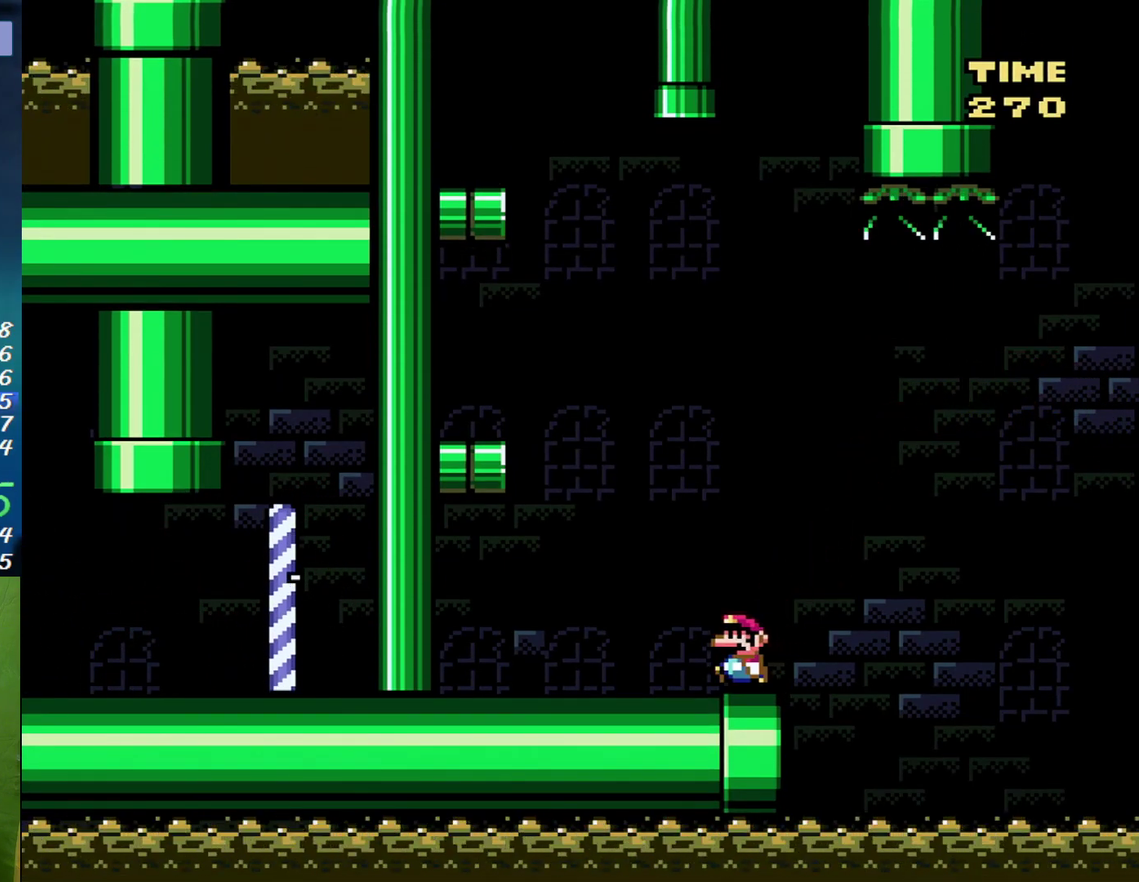
{"buttons": ["X", "DPAD_RIGHT"], "events": [[17, "B", "down"], [367, "B", "up"], [450, "DPAD_LEFT", "up"], [450, "DPAD_RIGHT", "down"]]}
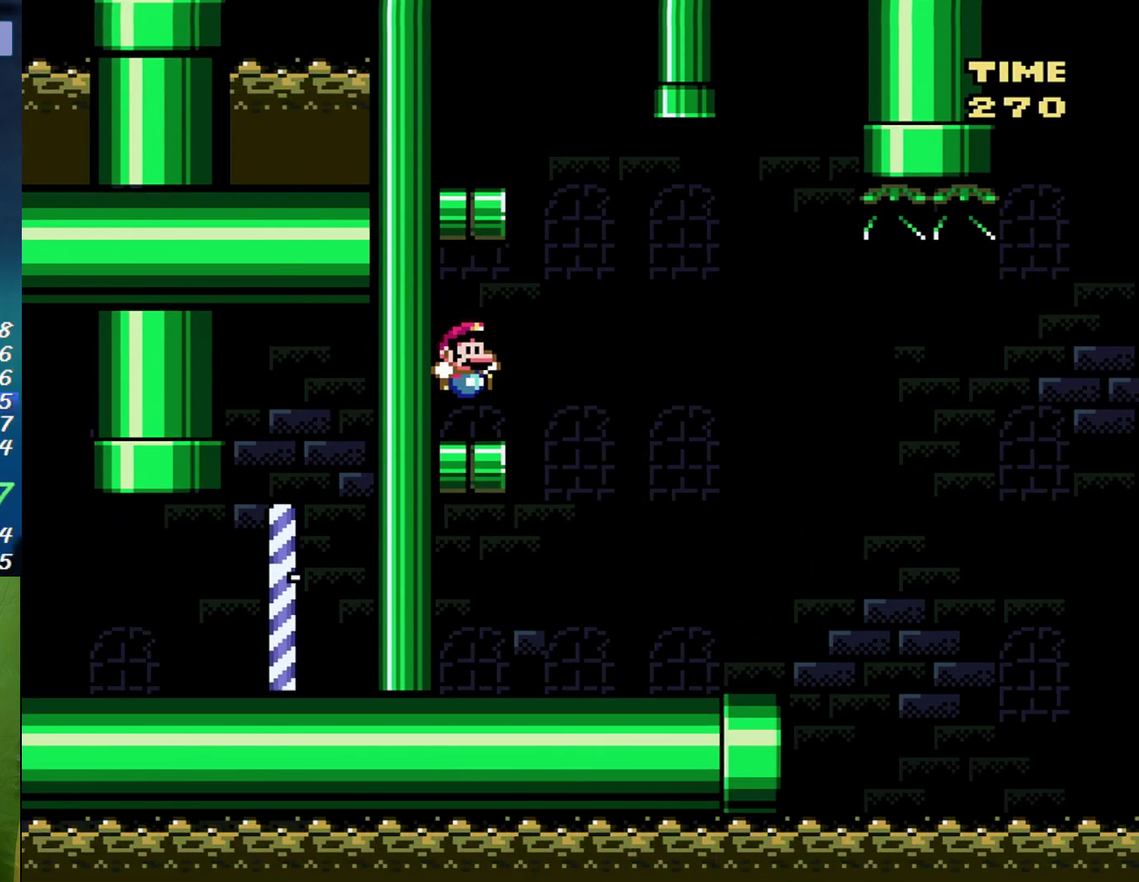
{"buttons": ["B", "X", "DPAD_LEFT"], "events": [[200, "B", "down"], [267, "DPAD_RIGHT", "up"], [300, "DPAD_LEFT", "down"]]}
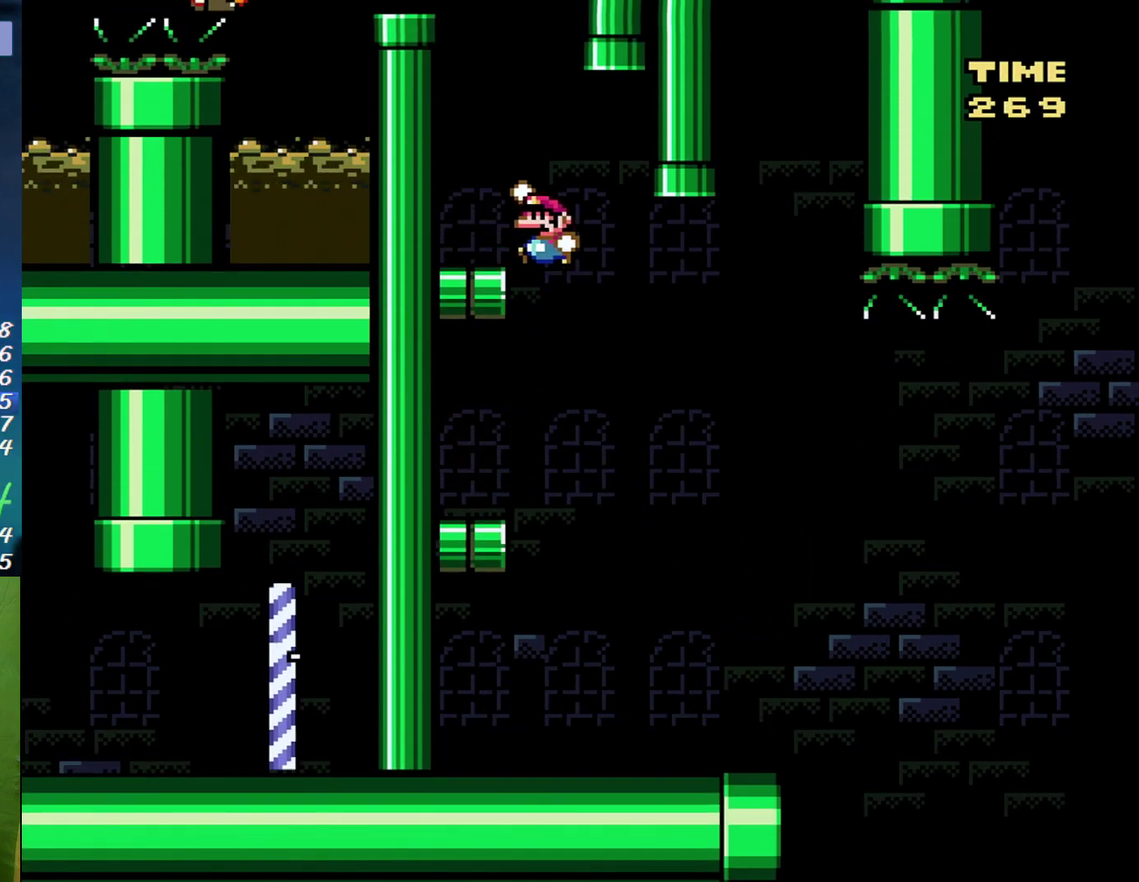
{"buttons": ["B", "X"], "events": [[50, "B", "up"], [217, "DPAD_LEFT", "up"], [267, "B", "down"]]}
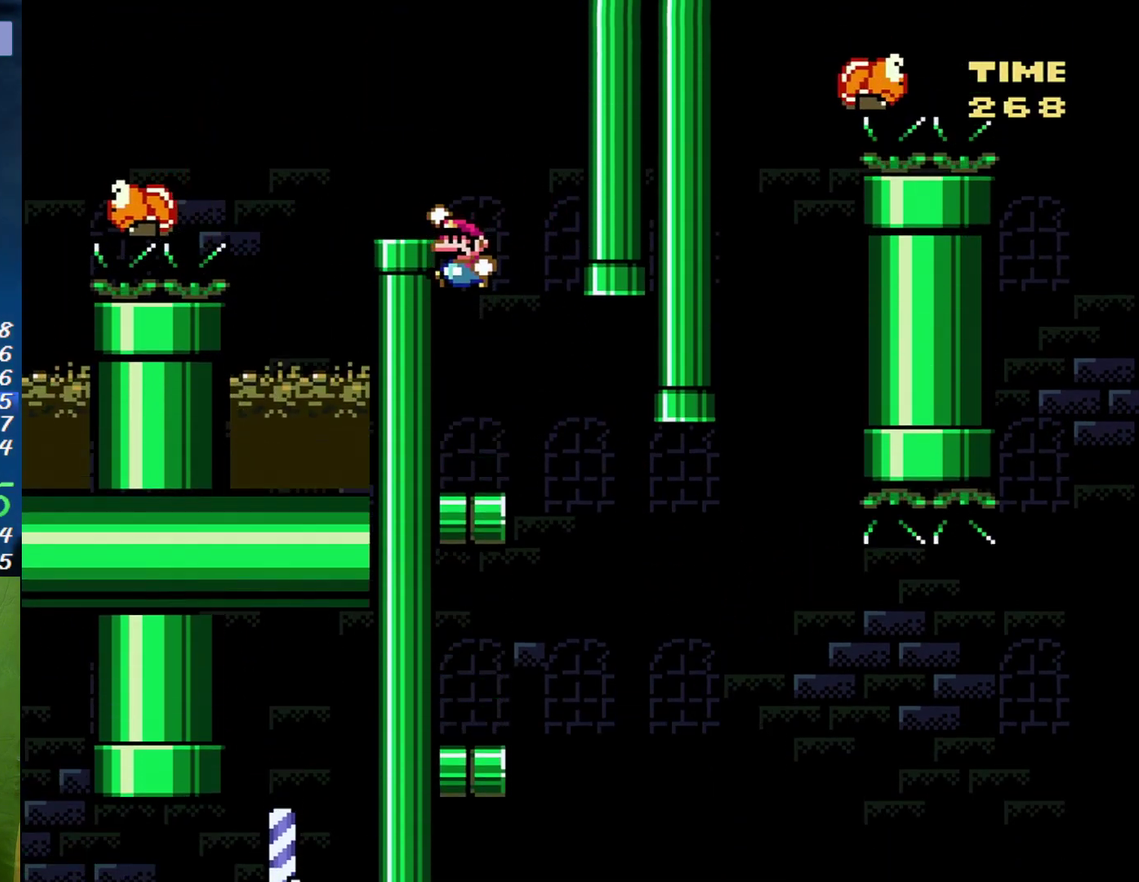
{"buttons": ["X", "DPAD_LEFT"], "events": [[50, "DPAD_LEFT", "down"], [150, "B", "up"], [200, "DPAD_LEFT", "up"], [333, "B", "down"], [400, "DPAD_LEFT", "down"], [450, "B", "up"]]}
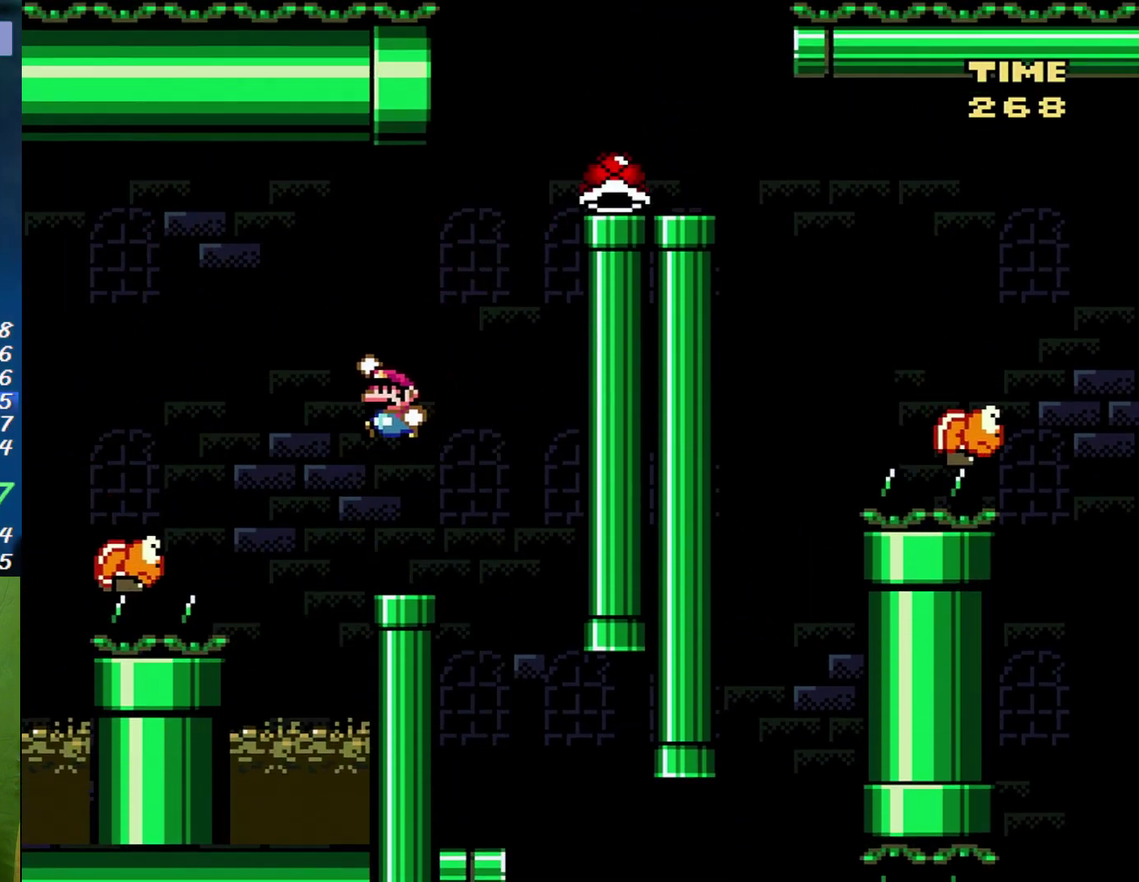
{"buttons": ["B", "X", "DPAD_LEFT"], "events": [[267, "B", "down"]]}
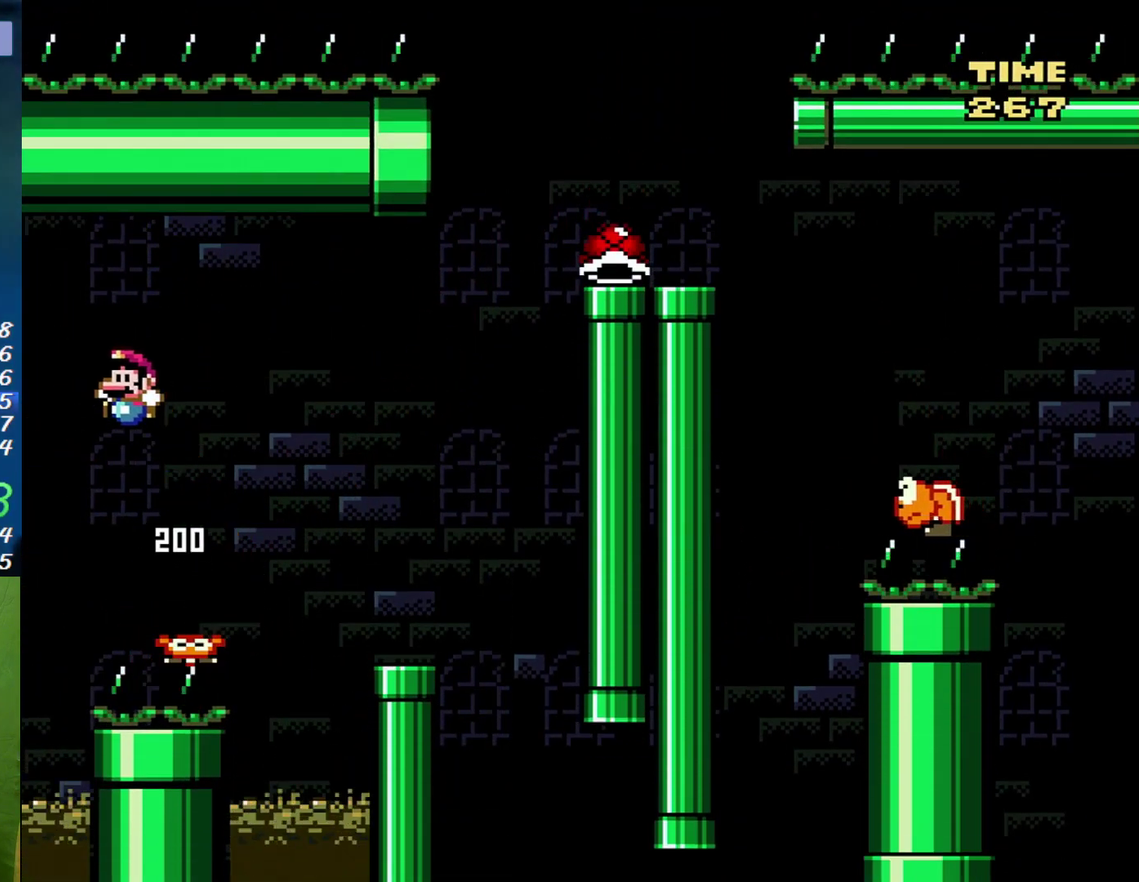
{"buttons": ["B", "X", "DPAD_LEFT"], "events": [[367, "B", "up"], [483, "B", "down"]]}
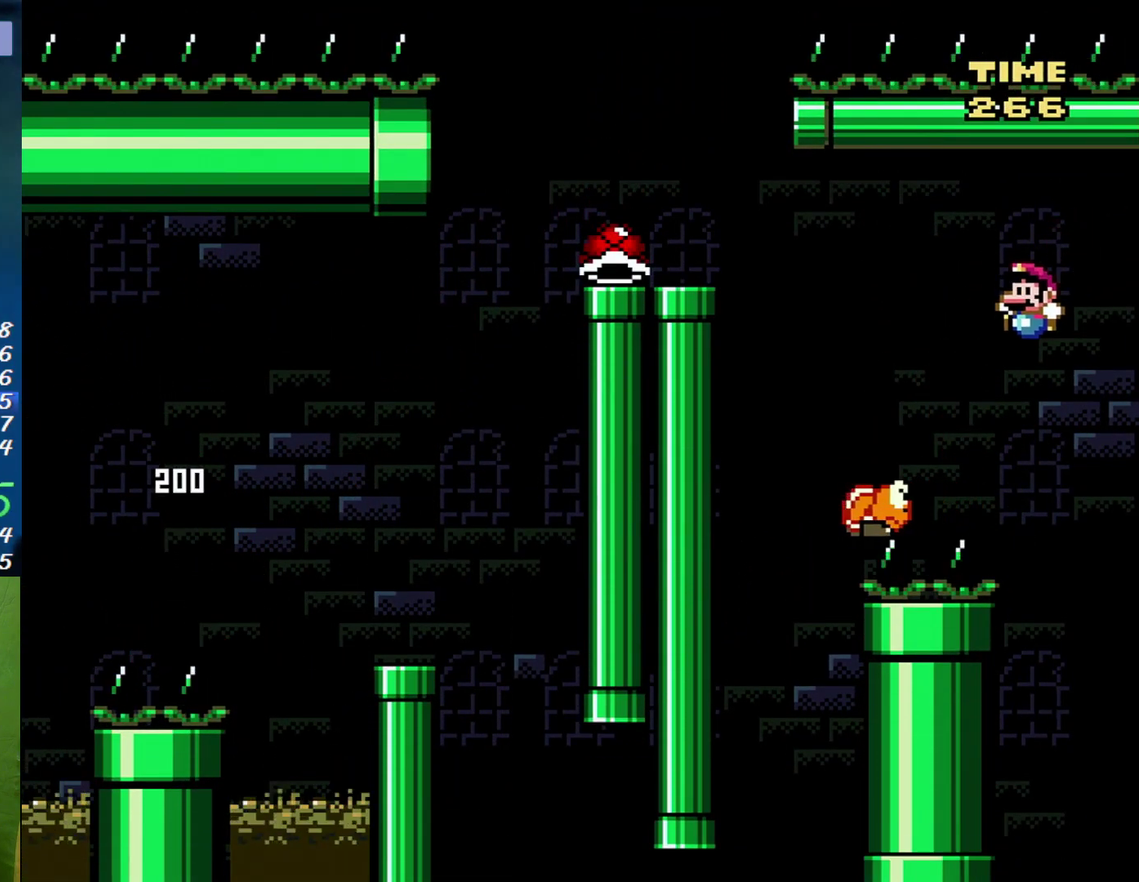
{"buttons": ["B", "X", "DPAD_LEFT"], "events": [[367, "B", "up"], [450, "B", "down"]]}
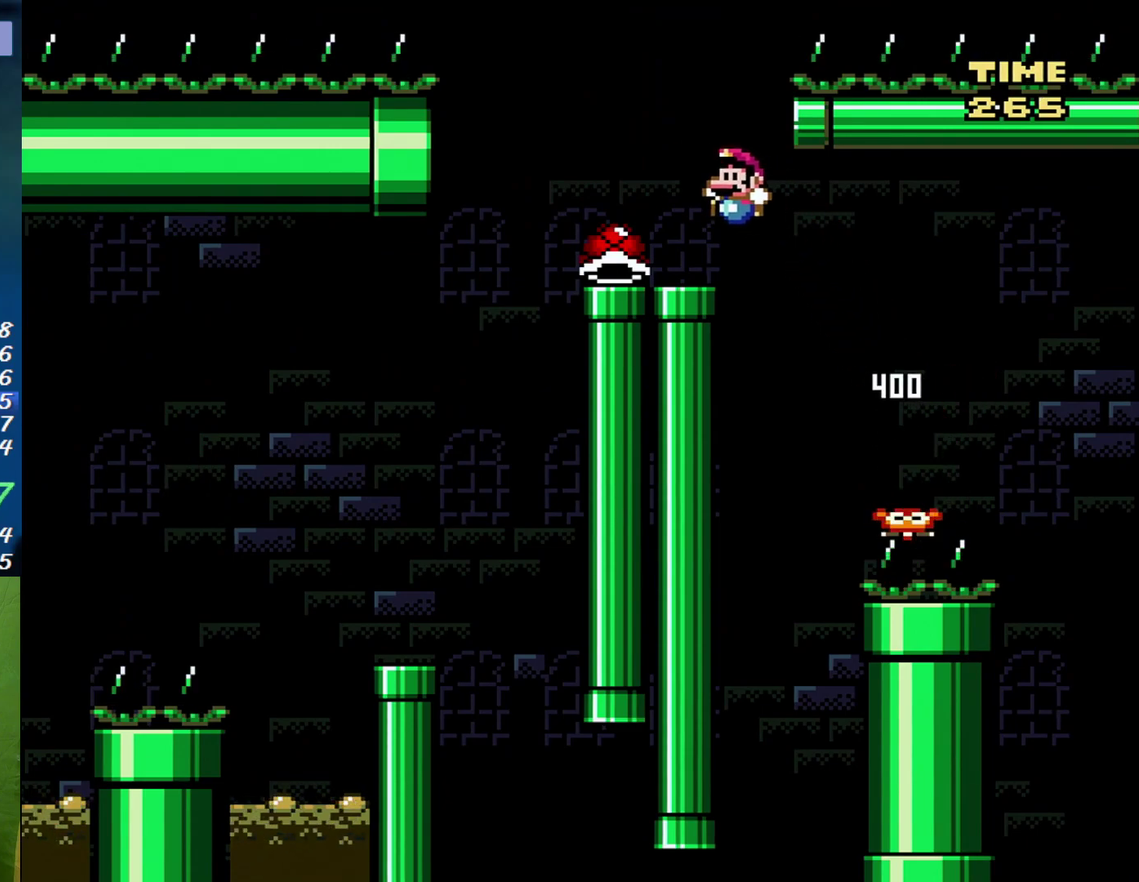
{"buttons": ["B", "X"], "events": [[83, "B", "up"], [117, "DPAD_LEFT", "up"], [150, "DPAD_RIGHT", "down"], [267, "DPAD_RIGHT", "up"], [333, "B", "down"]]}
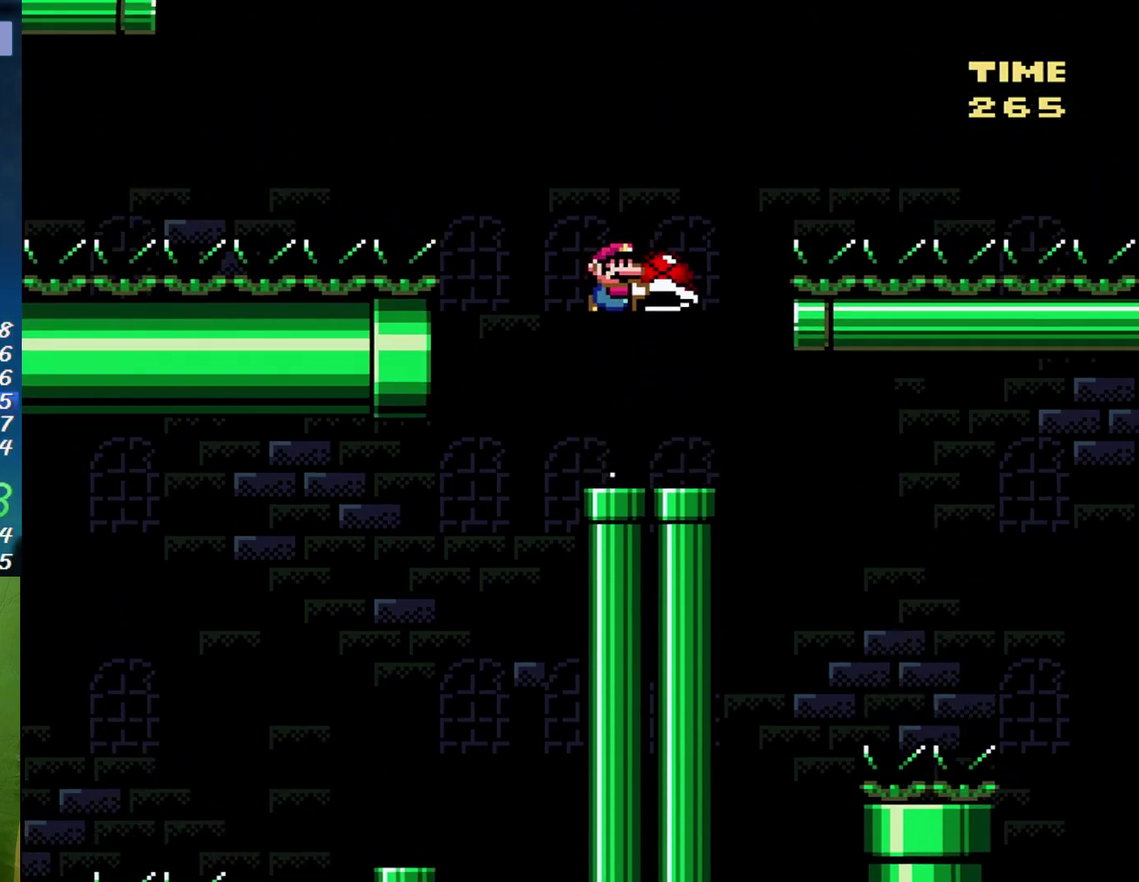
{"buttons": ["X", "DPAD_LEFT"], "events": [[117, "DPAD_RIGHT", "down"], [233, "X", "up"], [267, "B", "up"], [333, "DPAD_RIGHT", "up"], [333, "X", "down"], [400, "DPAD_LEFT", "down"]]}
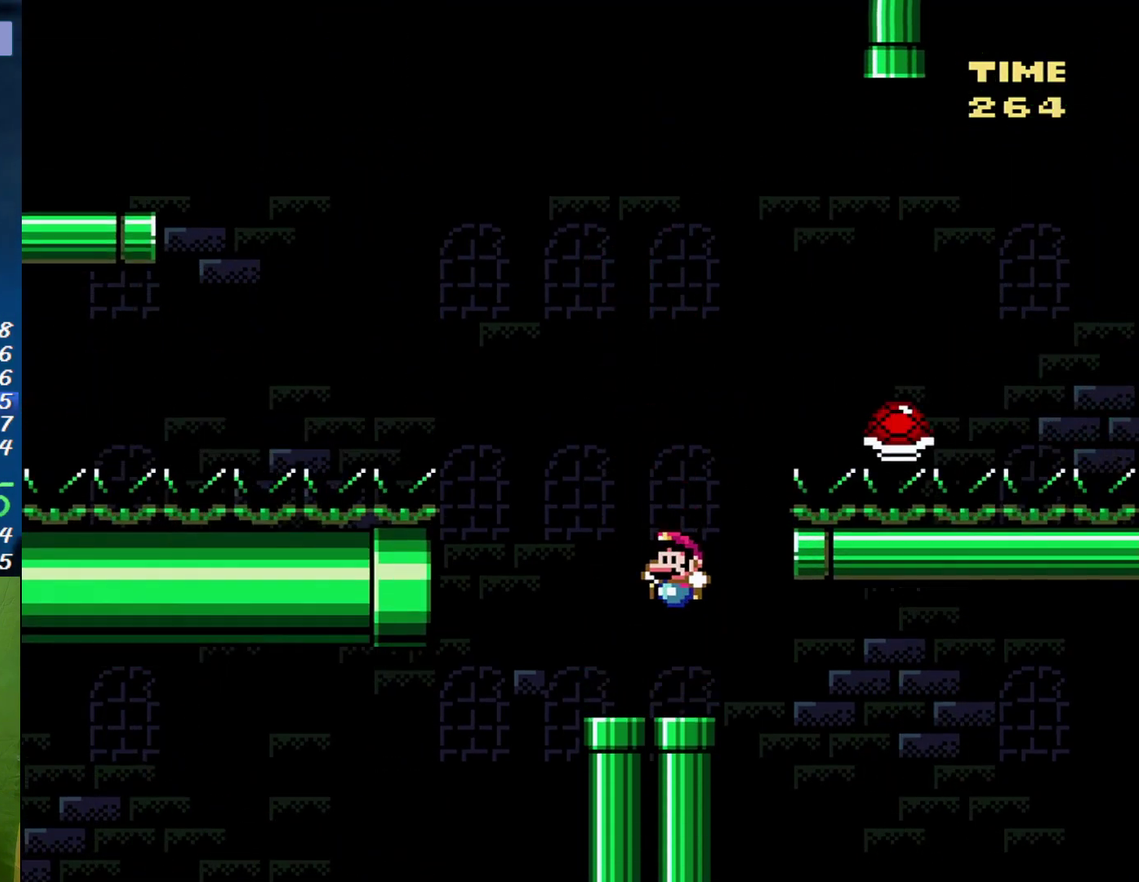
{"buttons": ["B", "X", "DPAD_LEFT"], "events": [[167, "B", "down"]]}
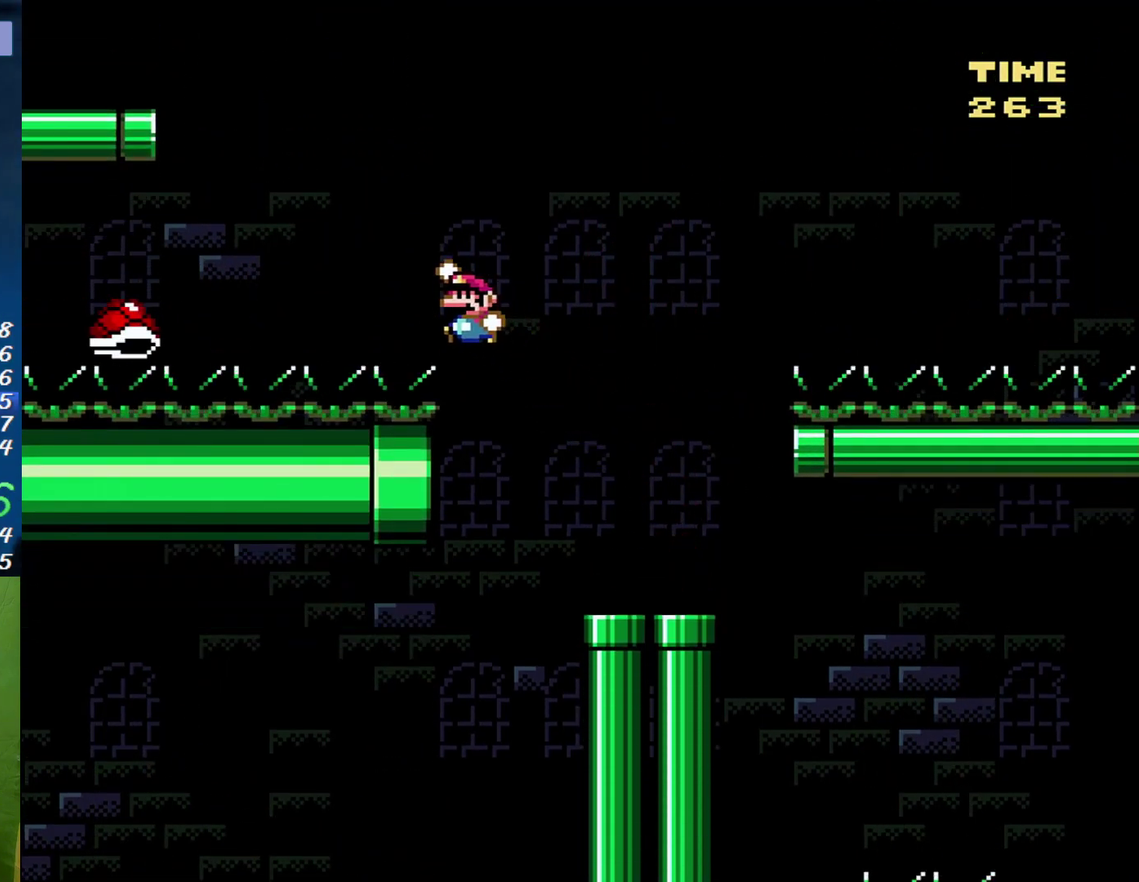
{"buttons": ["X", "DPAD_LEFT"], "events": [[400, "B", "up"]]}
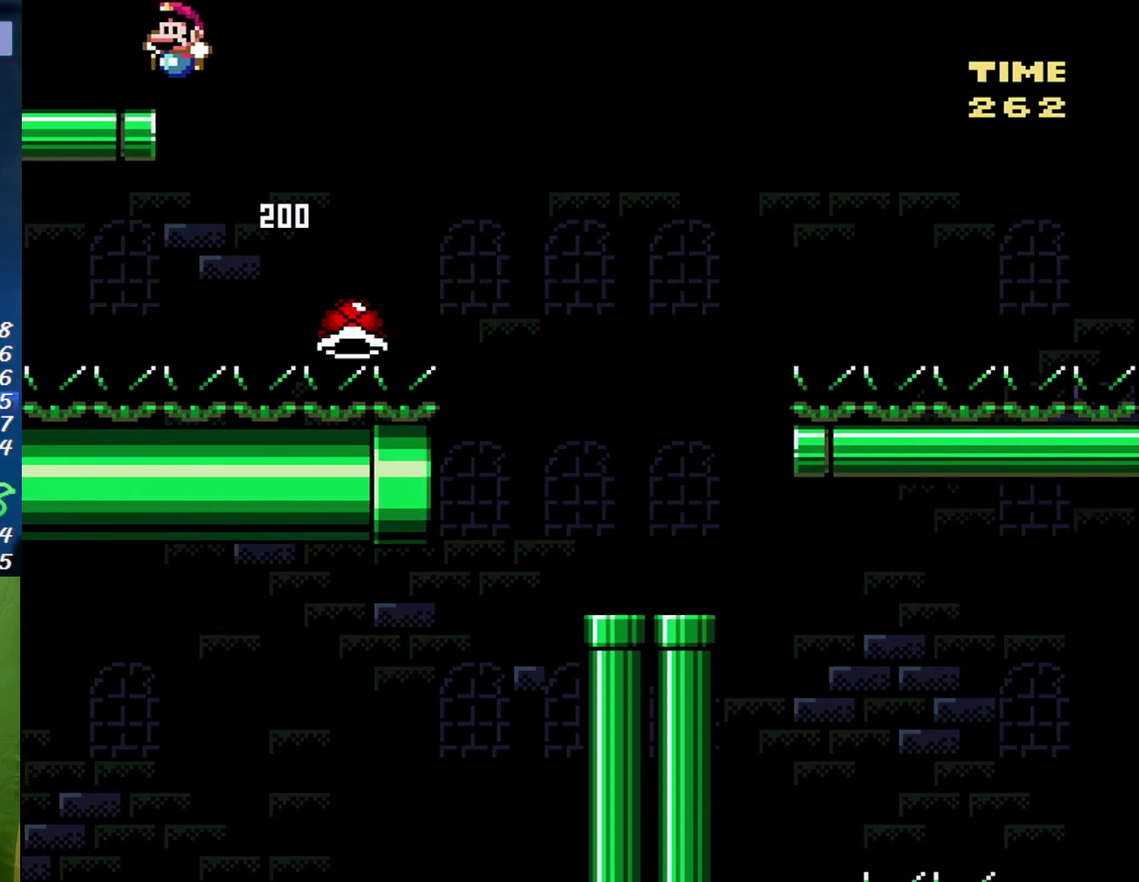
{"buttons": ["B", "X", "DPAD_LEFT"], "events": [[267, "B", "down"]]}
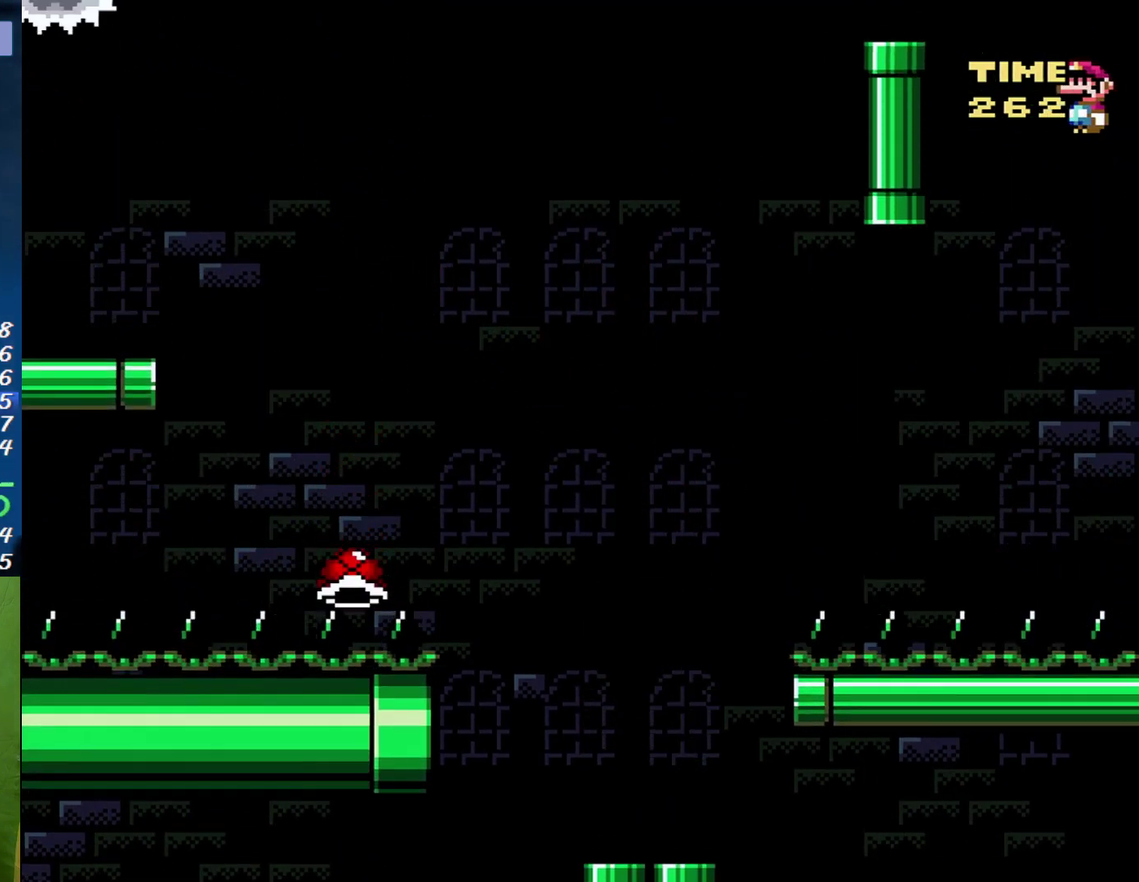
{"buttons": ["X"], "events": [[233, "DPAD_LEFT", "up"], [267, "DPAD_RIGHT", "down"], [333, "B", "up"], [400, "DPAD_RIGHT", "up"]]}
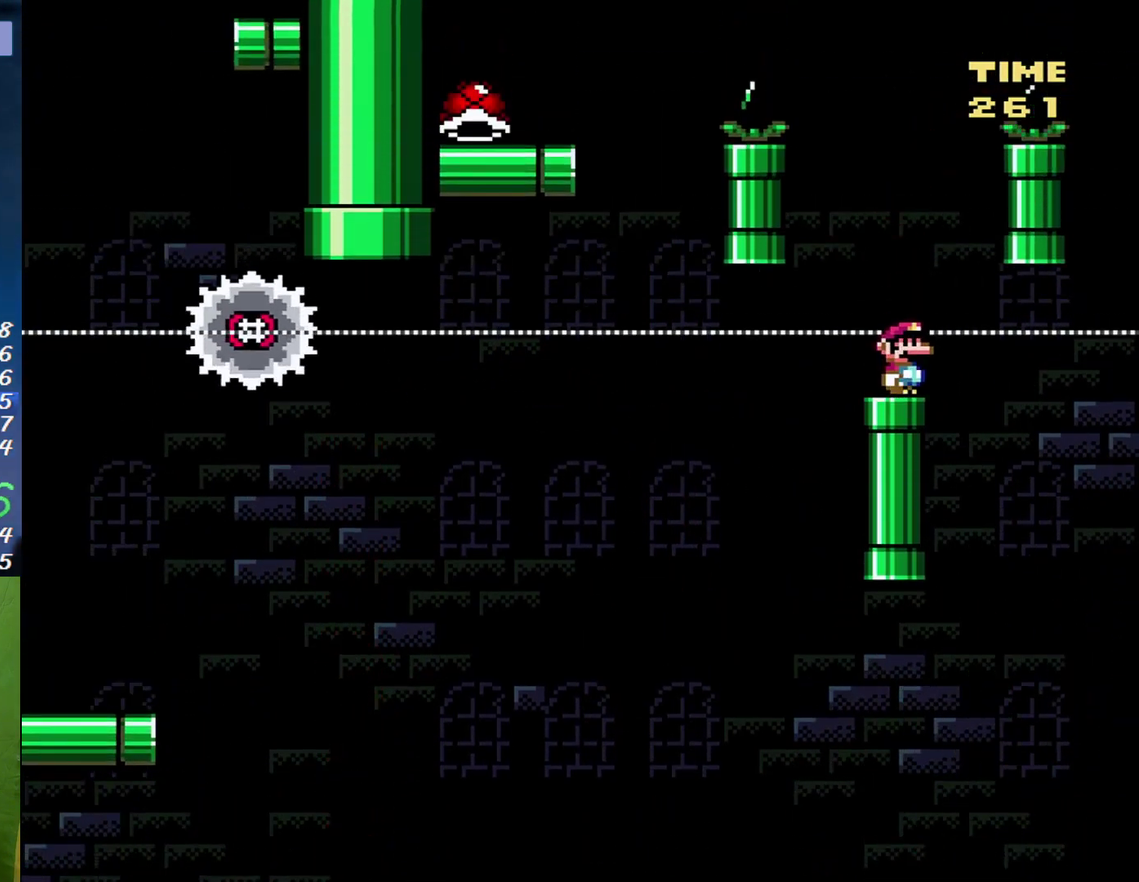
{"buttons": ["X"], "events": [[17, "DPAD_LEFT", "down"], [83, "DPAD_LEFT", "up"]]}
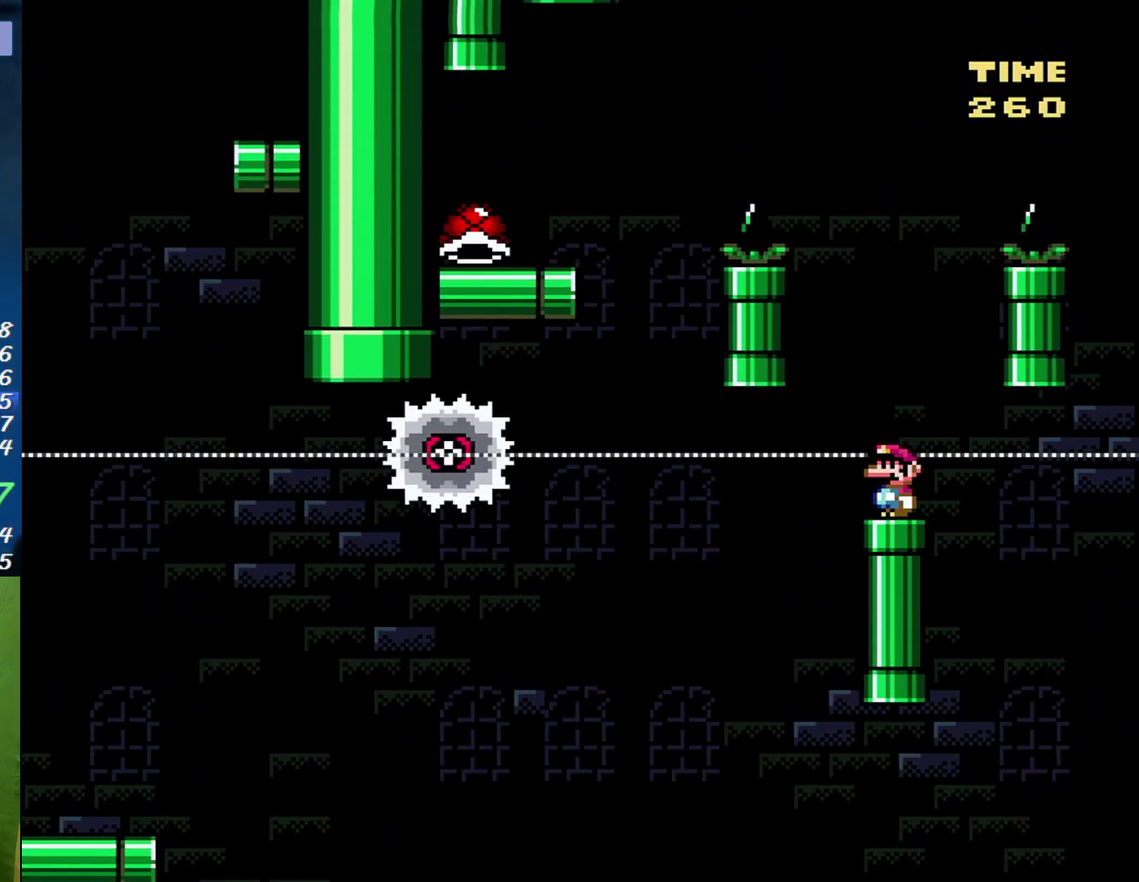
{"buttons": ["X"], "events": []}
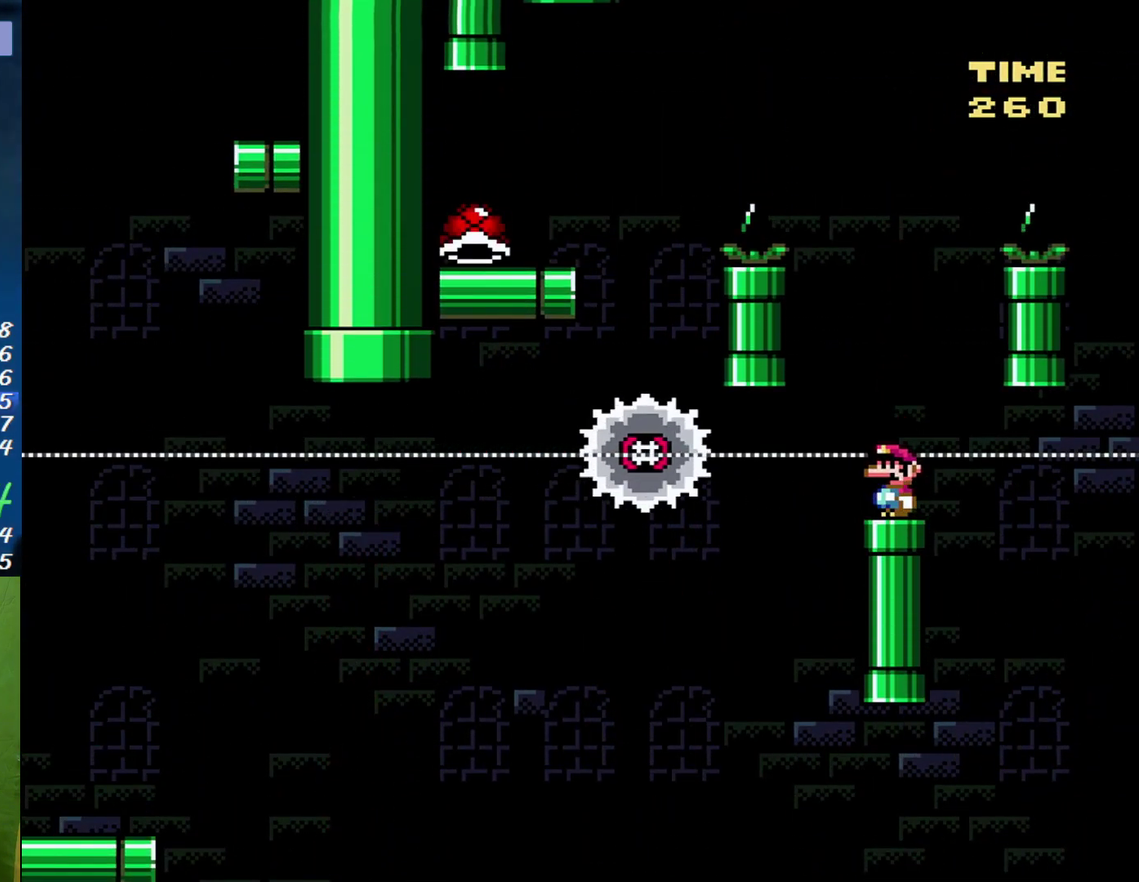
{"buttons": ["A", "X"], "events": [[17, "A", "down"], [267, "A", "up"], [483, "A", "down"]]}
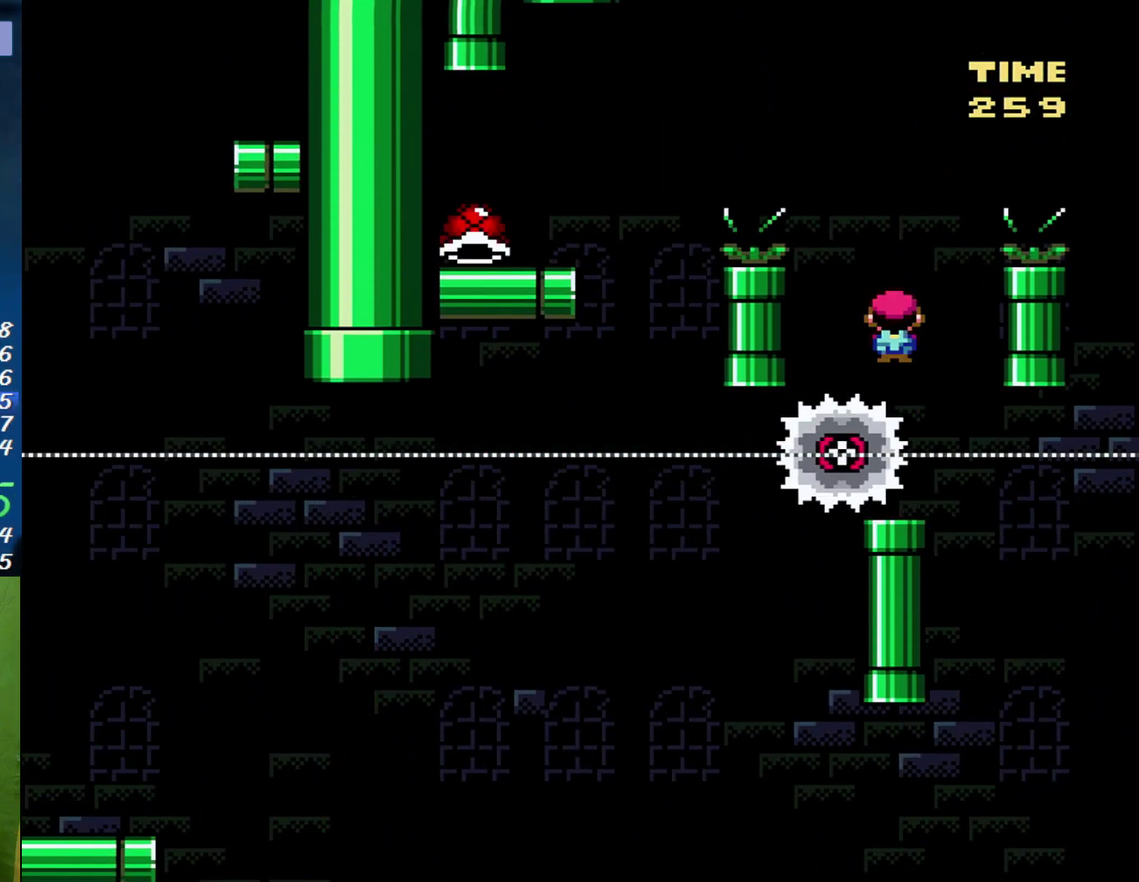
{"buttons": ["X", "DPAD_LEFT"], "events": [[50, "DPAD_LEFT", "down"], [483, "A", "up"]]}
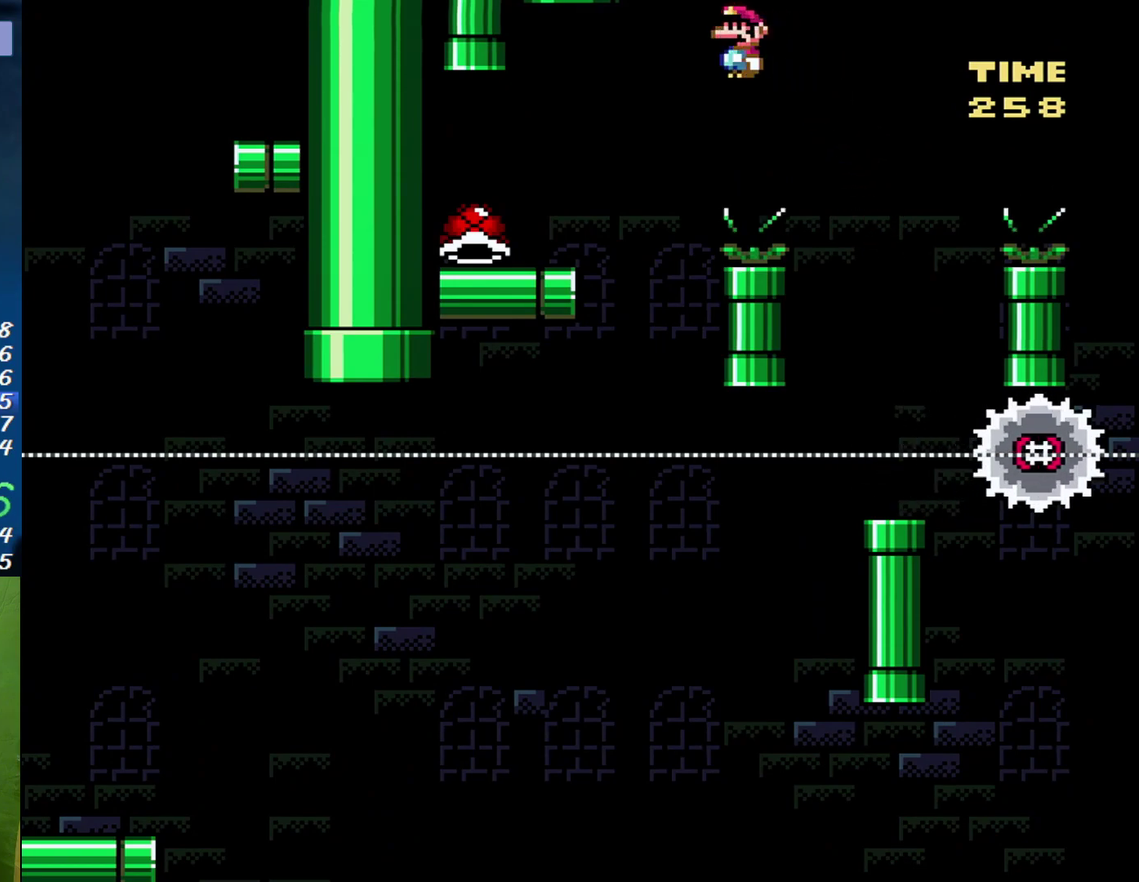
{"buttons": ["X", "DPAD_RIGHT"], "events": [[333, "DPAD_LEFT", "up"], [367, "DPAD_RIGHT", "down"]]}
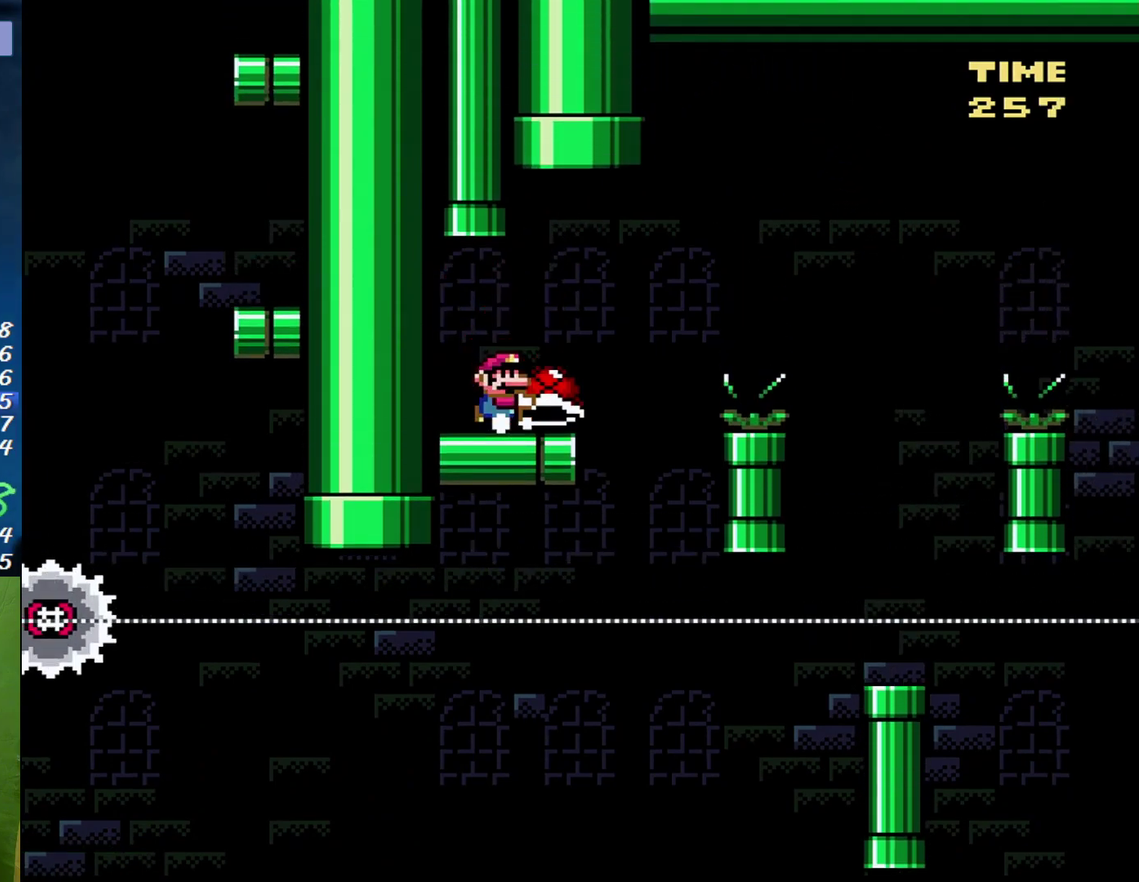
{"buttons": ["X"], "events": [[50, "DPAD_RIGHT", "up"], [267, "DPAD_RIGHT", "down"], [367, "DPAD_RIGHT", "up"]]}
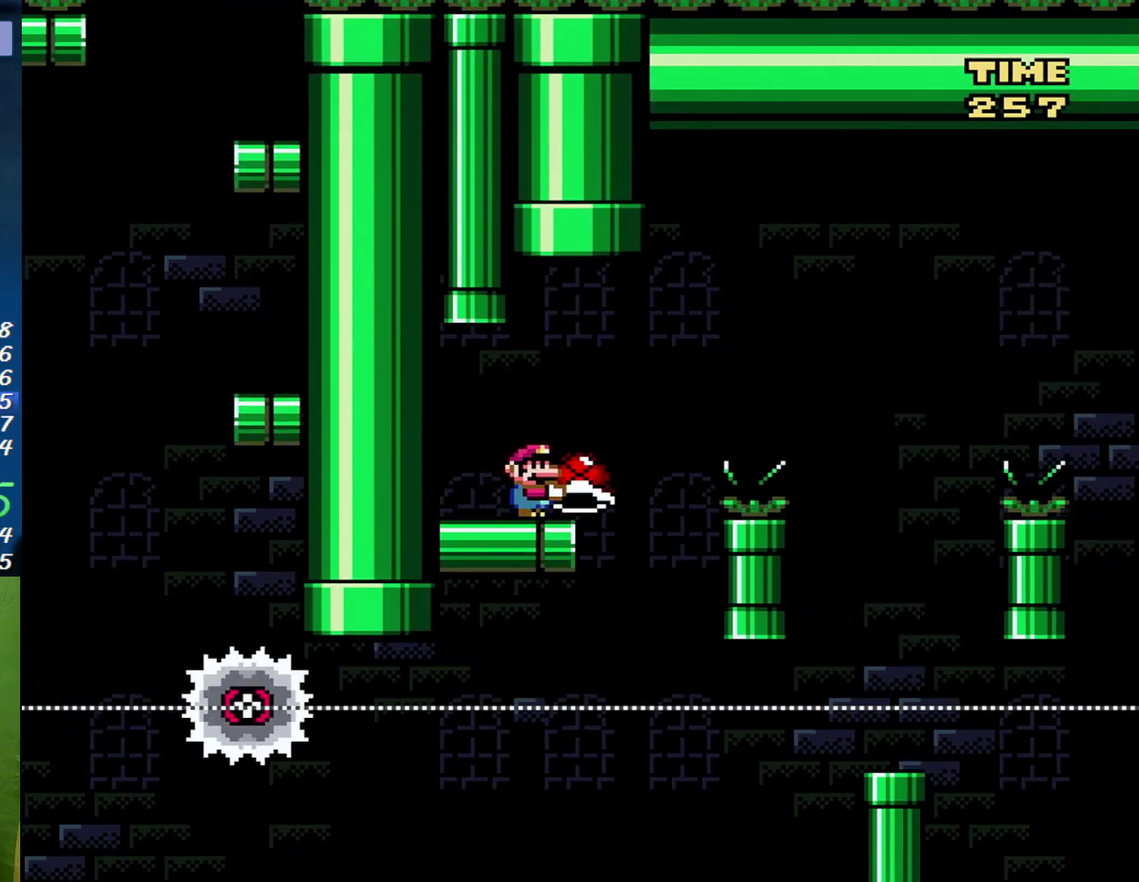
{"buttons": ["X", "DPAD_RIGHT"], "events": [[17, "DPAD_UP", "down"], [117, "X", "up"], [167, "DPAD_UP", "up"], [200, "X", "down"], [300, "DPAD_RIGHT", "down"], [333, "A", "down"], [400, "A", "up"]]}
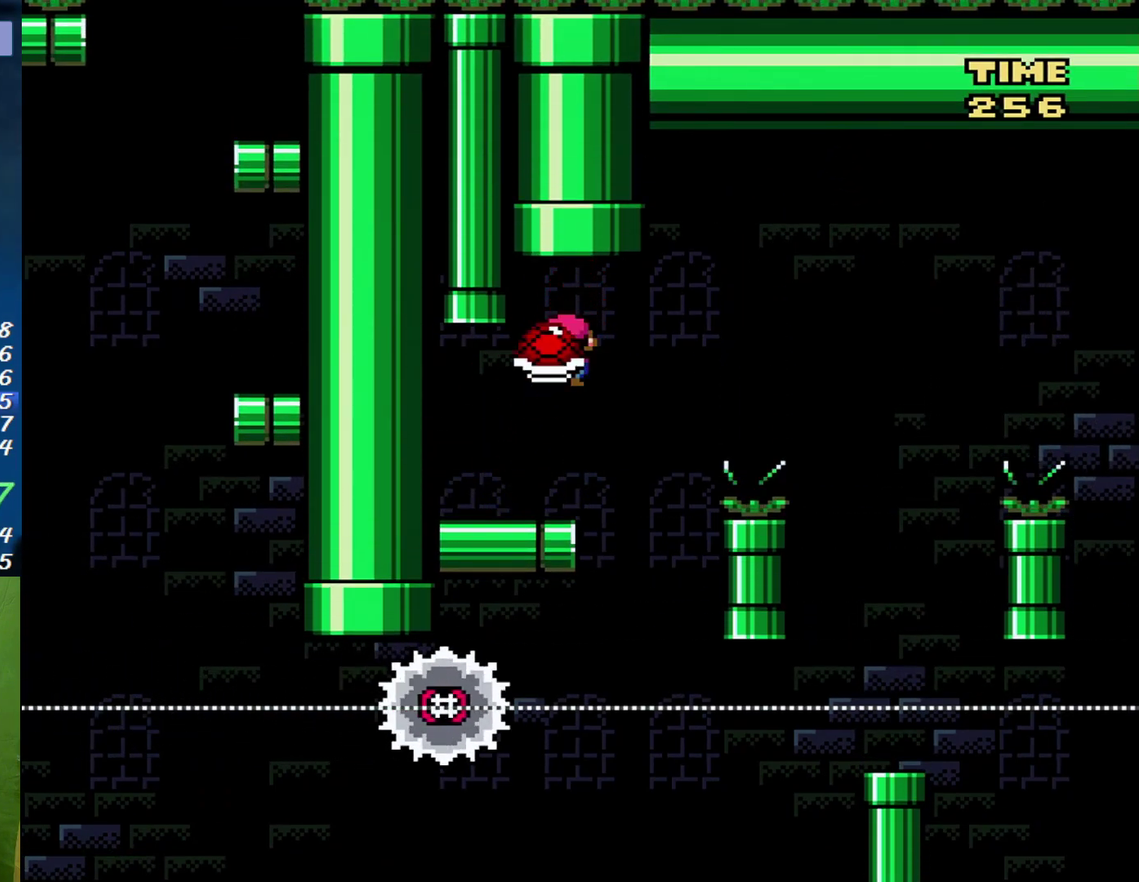
{"buttons": ["B", "X", "DPAD_RIGHT"], "events": [[117, "DPAD_RIGHT", "up"], [150, "DPAD_LEFT", "down"], [367, "B", "down"], [367, "DPAD_LEFT", "up"], [400, "DPAD_RIGHT", "down"]]}
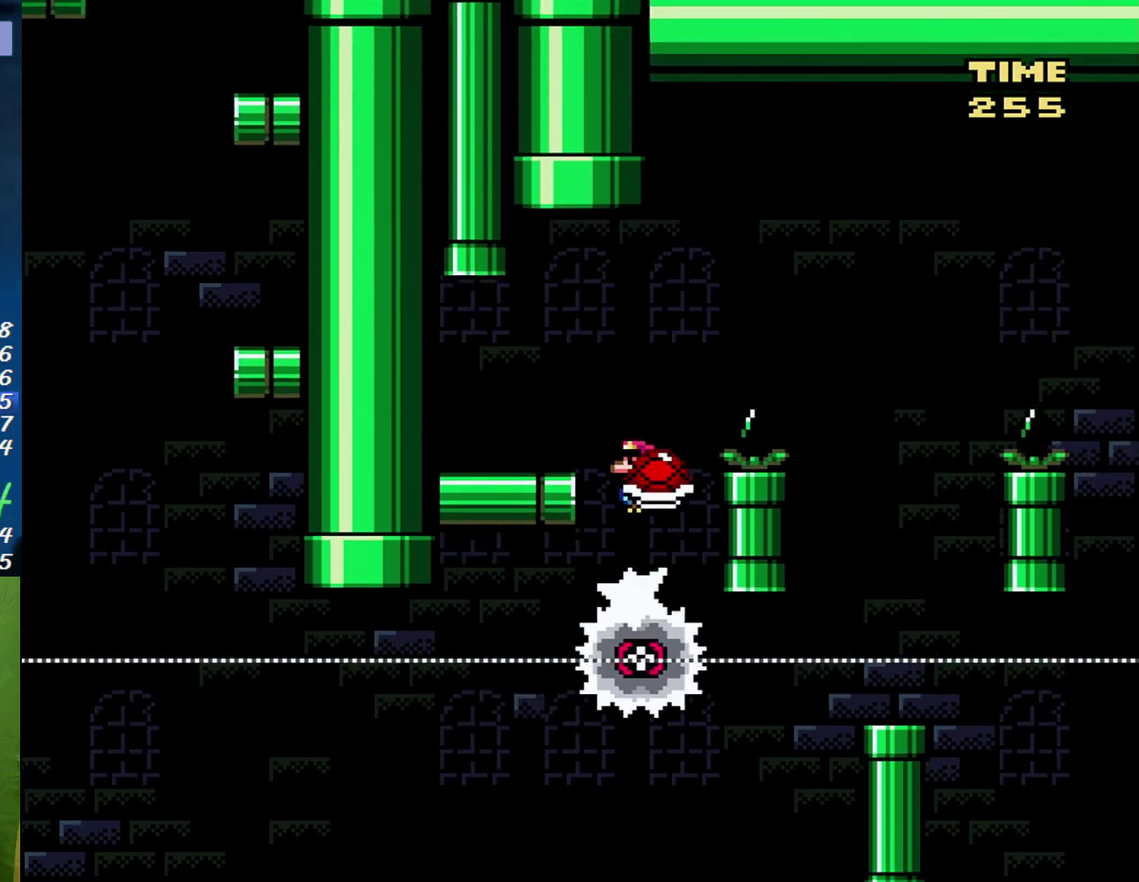
{"buttons": ["X", "DPAD_RIGHT"], "events": [[200, "B", "up"]]}
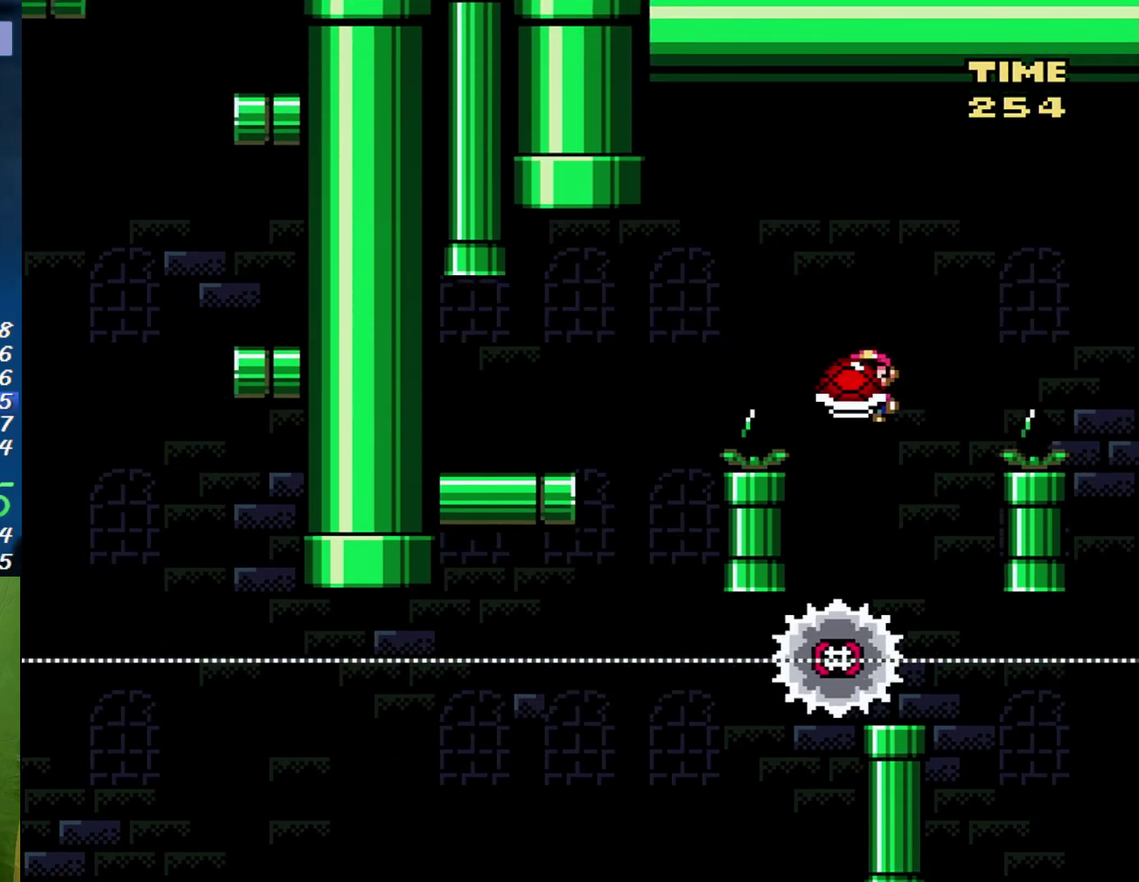
{"buttons": ["B", "X", "DPAD_RIGHT"], "events": [[50, "DPAD_LEFT", "down"], [50, "DPAD_RIGHT", "up"], [83, "B", "down"], [200, "DPAD_LEFT", "up"], [200, "DPAD_RIGHT", "down"]]}
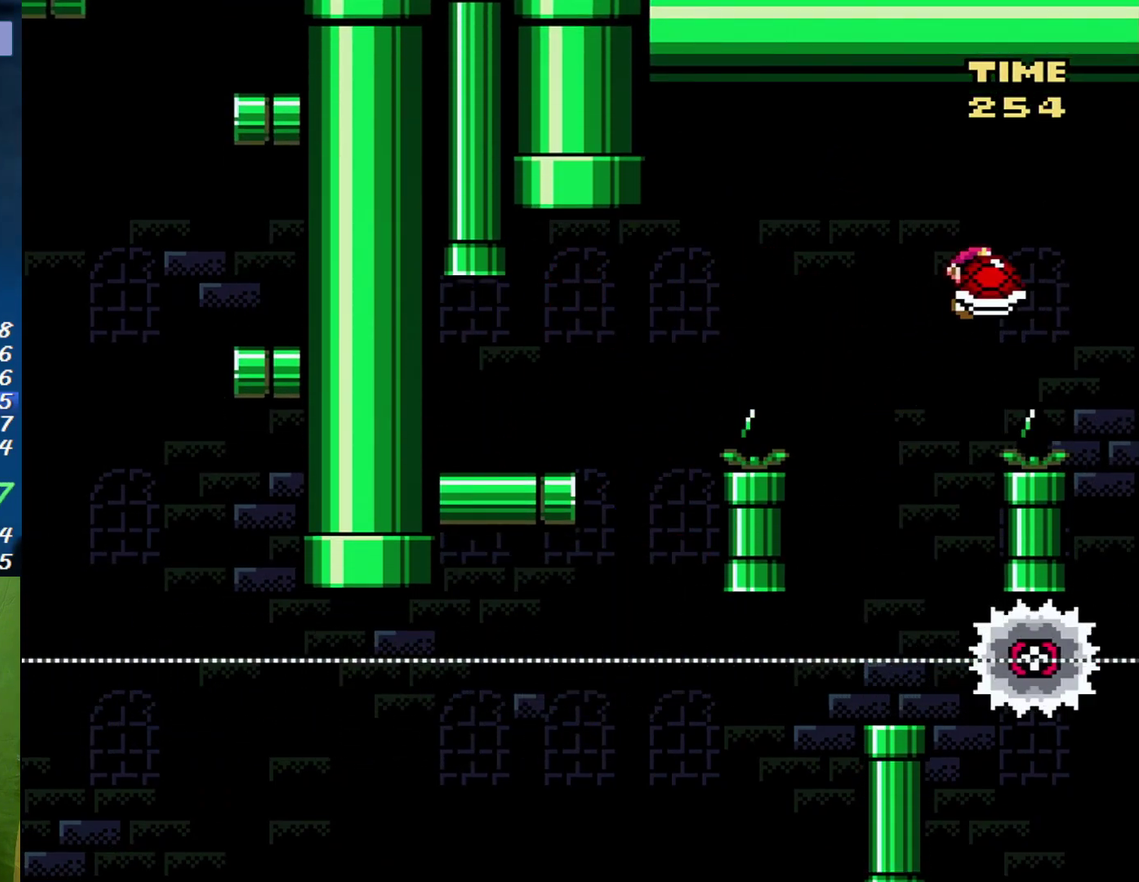
{"buttons": ["B", "X", "DPAD_RIGHT"], "events": []}